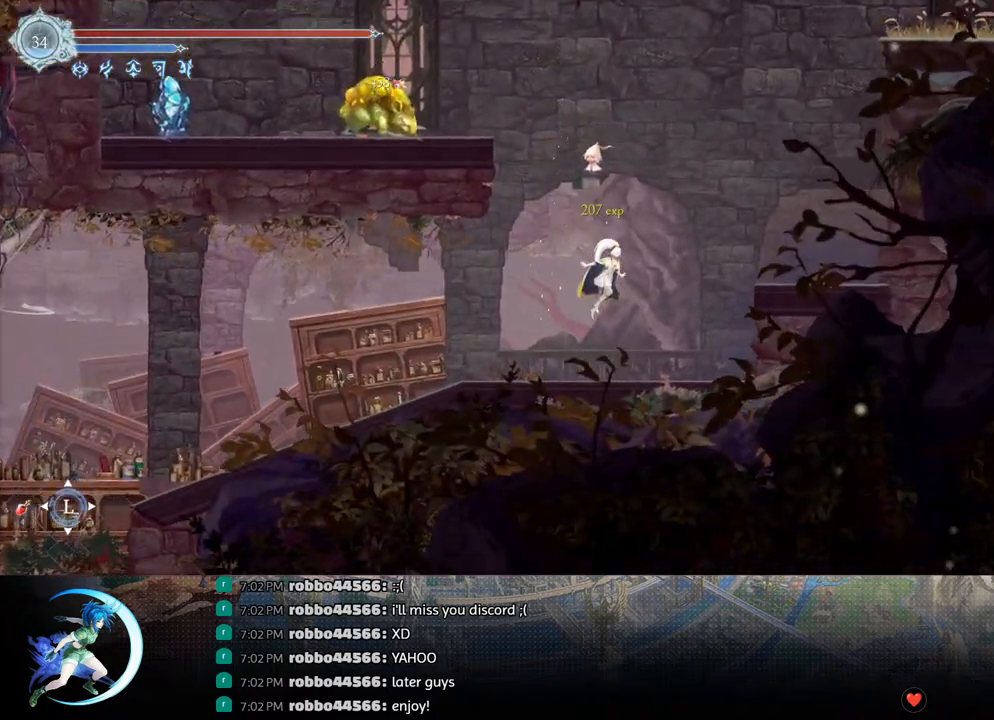
Gameplay with a controller (PlayStation layout); each line is a JSON object with the inputs held at the frame after it. "events" lists button and stick changes between this image and that frame as [ms after this image, input, new state], when the widget could be followed in between.
{"buttons": ["CROSS"], "left_stick": "center", "right_stick": "center", "events": [[17, "CROSS", "up"], [83, "CROSS", "down"], [267, "CROSS", "up"], [317, "R1", "down"], [367, "DPAD_DOWN", "down"], [400, "DPAD_RIGHT", "up"], [417, "CROSS", "down"], [417, "R1", "up"], [467, "DPAD_DOWN", "up"], [467, "DPAD_LEFT", "down"], [500, "DPAD_LEFT", "up"]]}
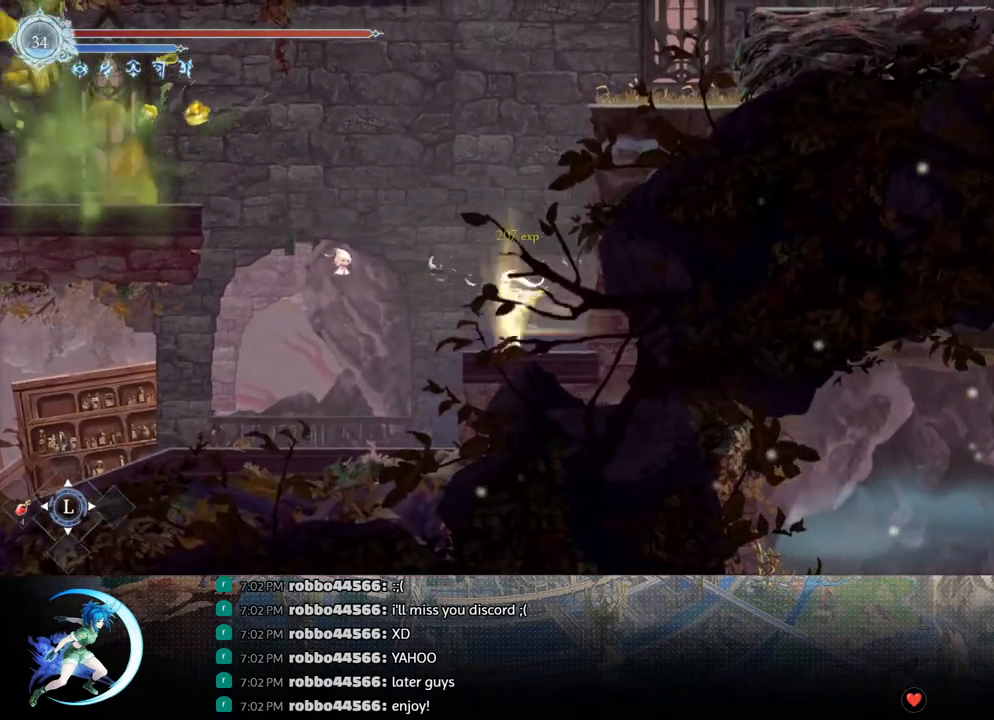
{"buttons": ["DPAD_LEFT"], "left_stick": "center", "right_stick": "center", "events": [[33, "CROSS", "up"], [33, "DPAD_LEFT", "down"], [100, "CROSS", "down"], [317, "CROSS", "up"], [400, "TRIANGLE", "down"], [483, "TRIANGLE", "up"]]}
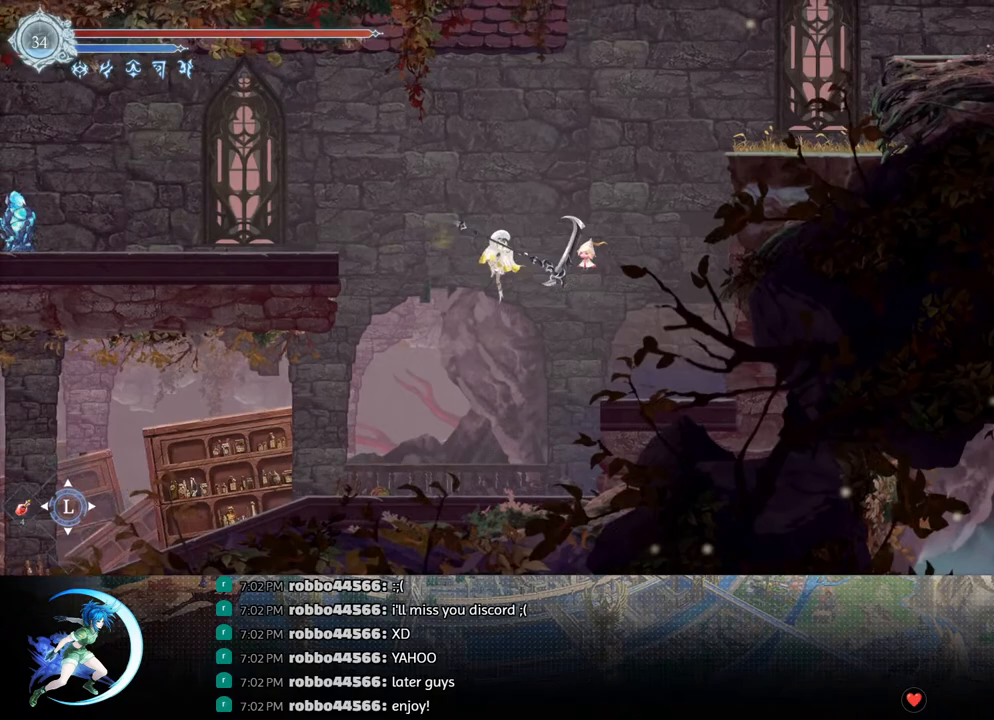
{"buttons": ["CROSS", "DPAD_DOWN"], "left_stick": "center", "right_stick": "center", "events": [[50, "CROSS", "down"], [300, "CROSS", "up"], [367, "R1", "down"], [467, "DPAD_DOWN", "down"], [483, "CROSS", "down"], [500, "DPAD_LEFT", "up"], [500, "R1", "up"]]}
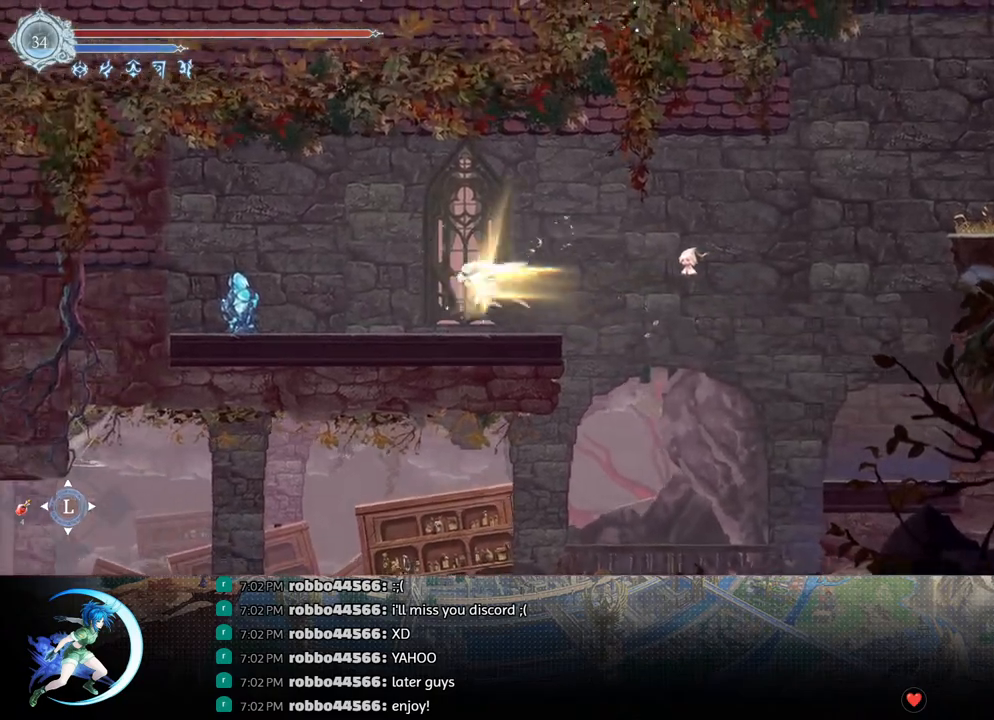
{"buttons": ["SQUARE"], "left_stick": "center", "right_stick": "center", "events": [[100, "CROSS", "up"], [100, "DPAD_DOWN", "up"], [100, "DPAD_LEFT", "down"], [167, "R1", "down"], [233, "R1", "up"], [300, "DPAD_LEFT", "up"], [500, "SQUARE", "down"]]}
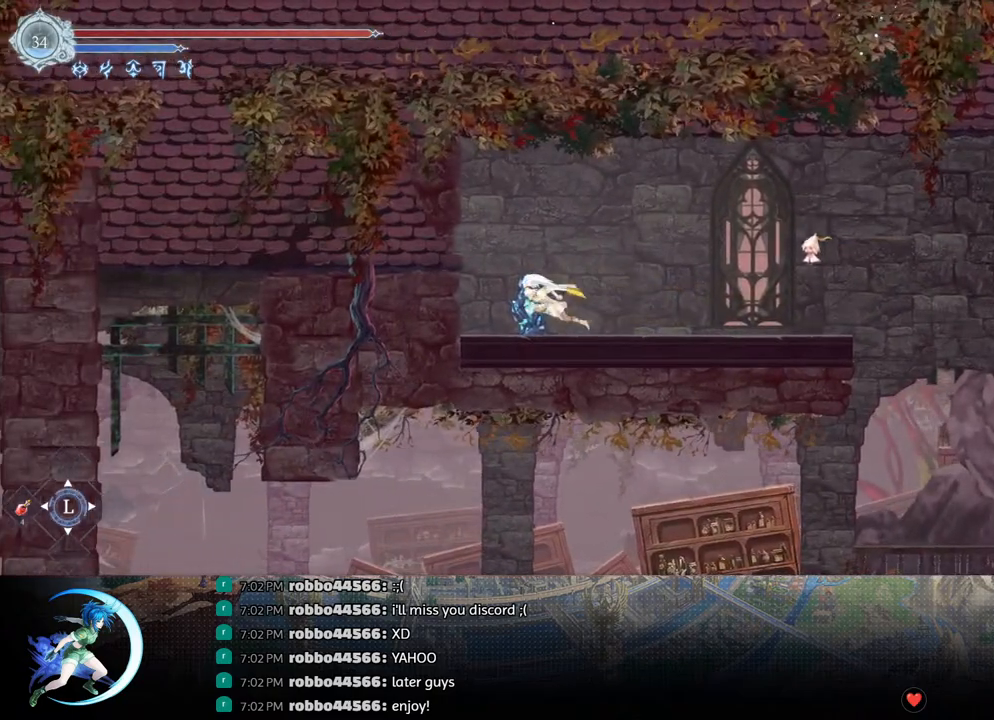
{"buttons": ["SQUARE", "DPAD_UP"], "left_stick": "center", "right_stick": "center", "events": [[100, "SQUARE", "up"], [133, "DPAD_DOWN", "down"], [183, "DPAD_DOWN", "up"], [250, "SQUARE", "down"], [367, "SQUARE", "up"], [417, "DPAD_UP", "down"], [500, "SQUARE", "down"]]}
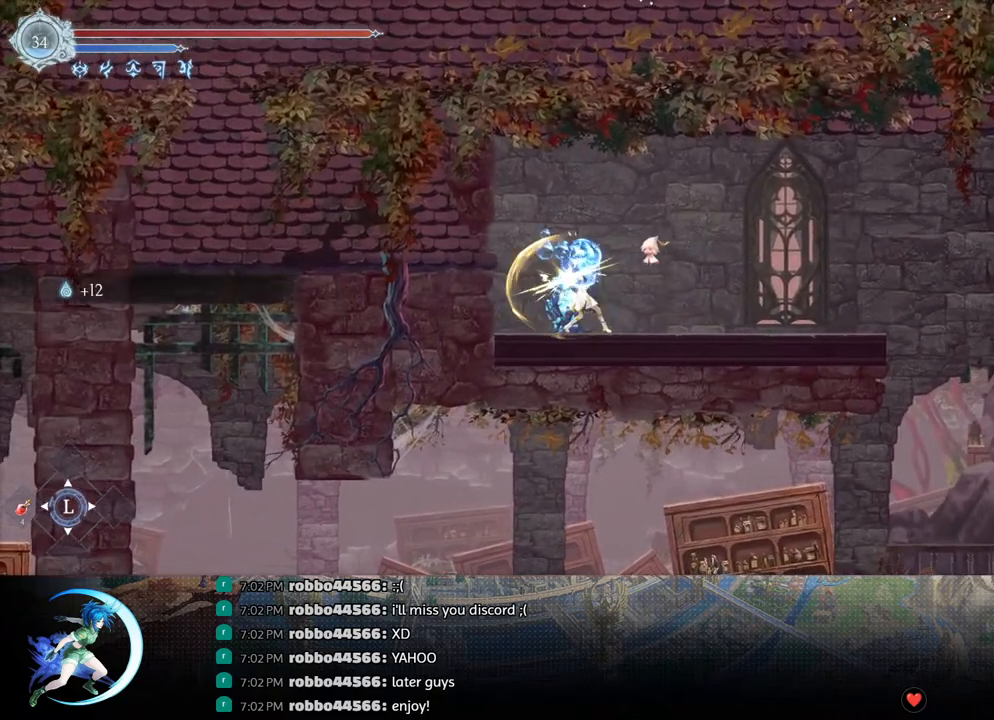
{"buttons": [], "left_stick": "center", "right_stick": "center", "events": [[133, "SQUARE", "up"], [150, "DPAD_UP", "up"], [267, "DPAD_UP", "down"], [333, "TRIANGLE", "down"], [400, "DPAD_UP", "up"], [450, "TRIANGLE", "up"]]}
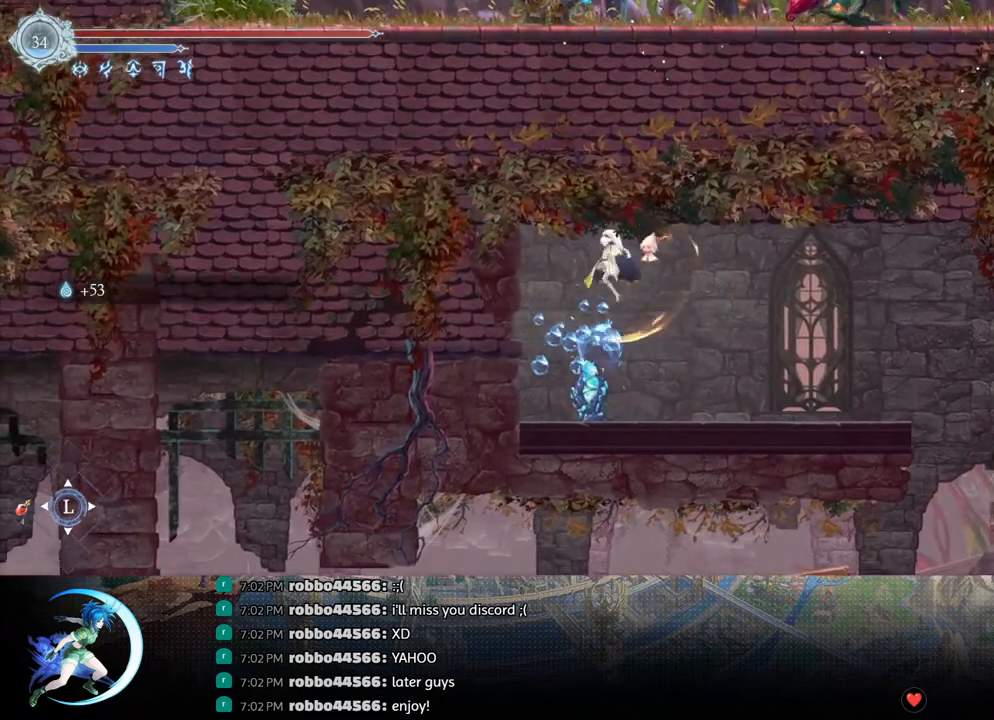
{"buttons": ["TRIANGLE", "DPAD_UP"], "left_stick": "center", "right_stick": "center", "events": [[67, "DPAD_DOWN", "down"], [117, "CROSS", "down"], [217, "DPAD_DOWN", "up"], [250, "CROSS", "up"], [383, "DPAD_UP", "down"], [467, "TRIANGLE", "down"]]}
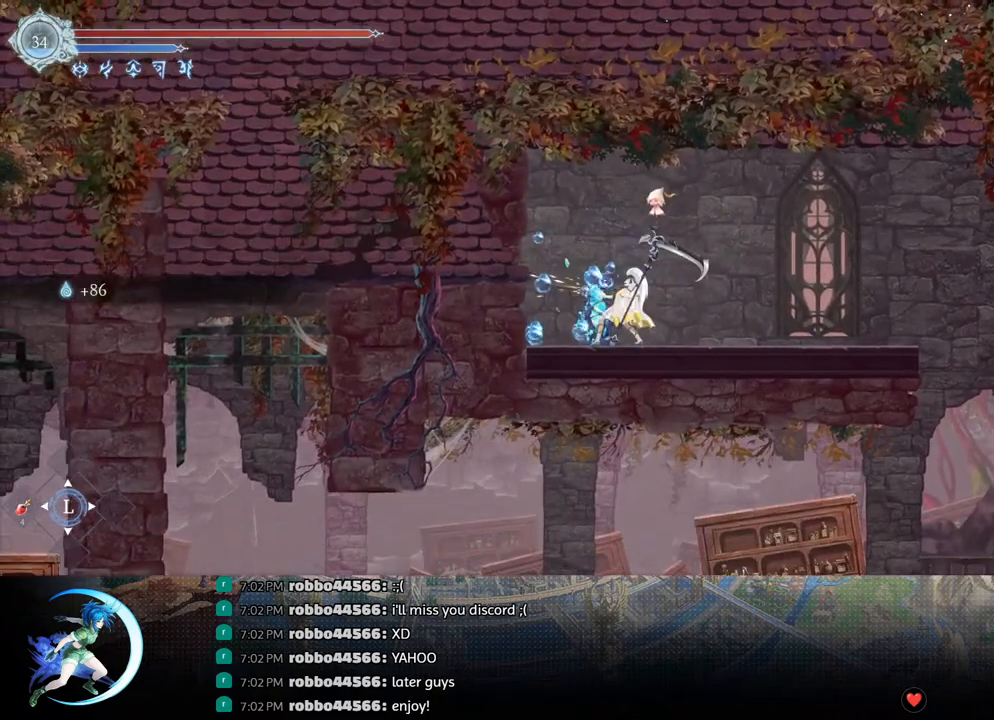
{"buttons": ["CROSS", "DPAD_DOWN"], "left_stick": "center", "right_stick": "center", "events": [[117, "DPAD_UP", "up"], [117, "TRIANGLE", "up"], [317, "CROSS", "down"], [417, "CROSS", "up"], [500, "CROSS", "down"], [500, "DPAD_DOWN", "down"]]}
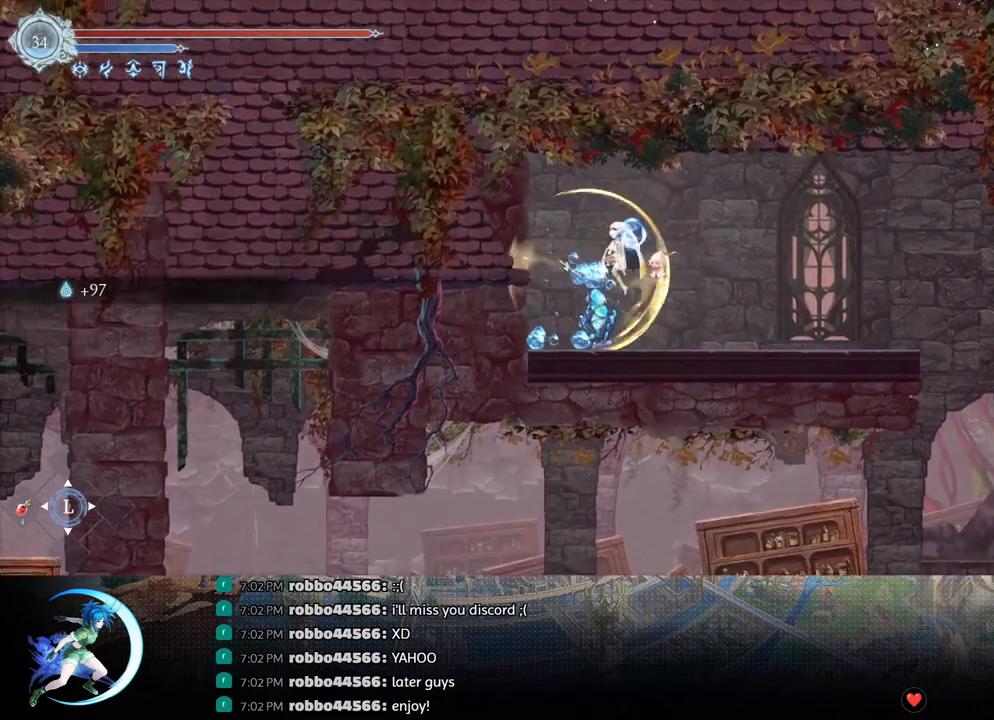
{"buttons": [], "left_stick": "center", "right_stick": "center", "events": [[150, "CROSS", "up"], [167, "DPAD_DOWN", "up"]]}
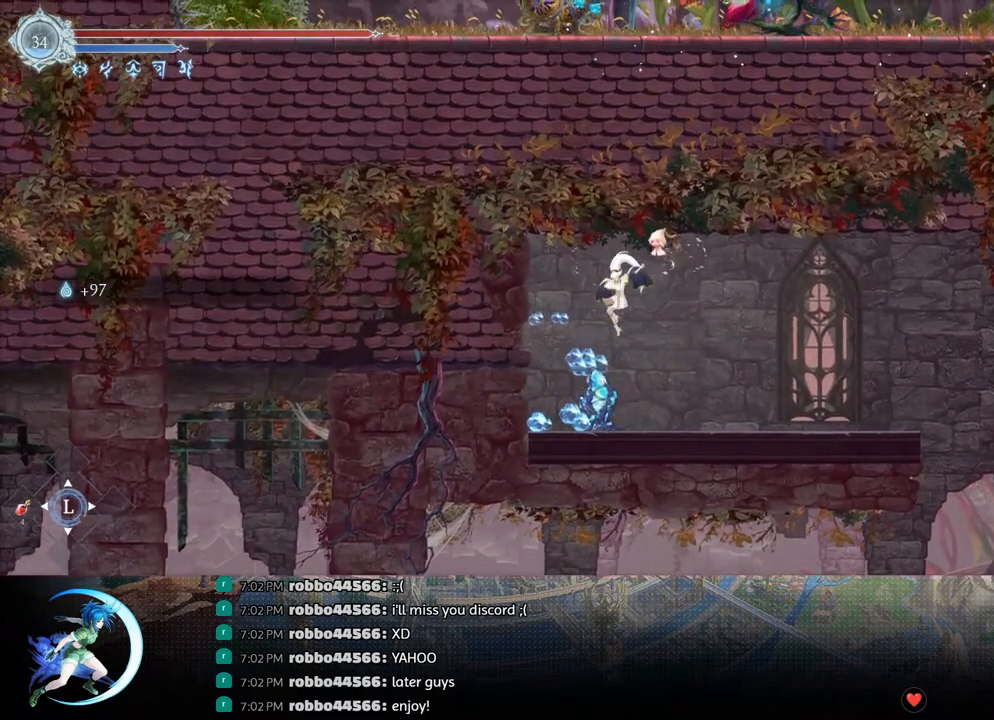
{"buttons": [], "left_stick": "center", "right_stick": "center", "events": [[100, "TRIANGLE", "down"], [217, "TRIANGLE", "up"]]}
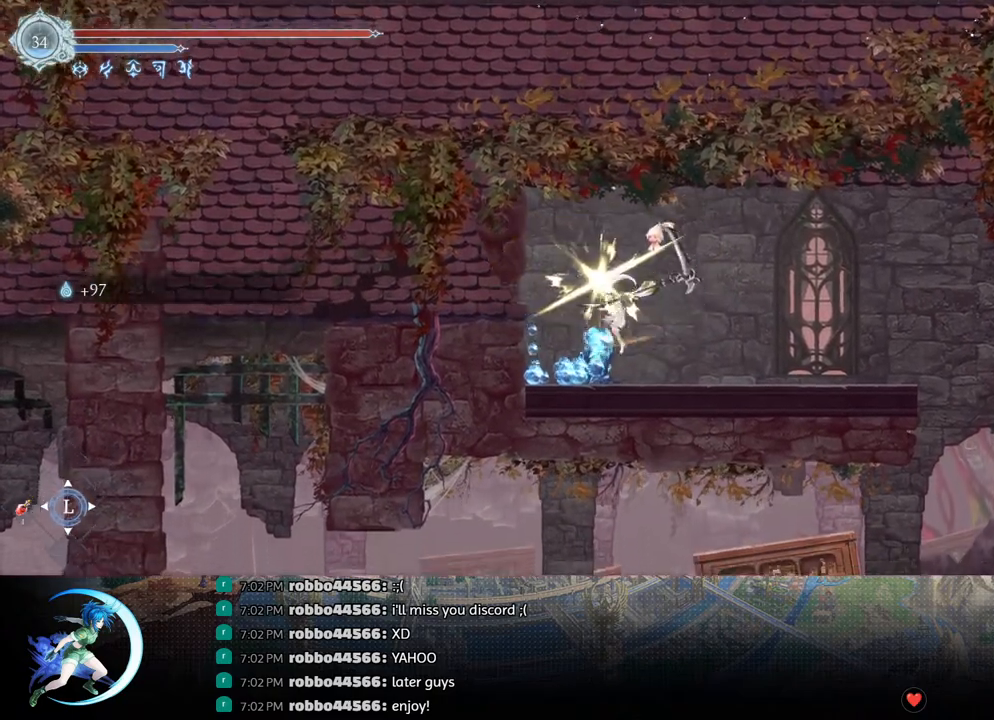
{"buttons": [], "left_stick": "center", "right_stick": "center", "events": [[100, "DPAD_UP", "down"], [133, "TRIANGLE", "down"], [283, "DPAD_UP", "up"], [300, "TRIANGLE", "up"]]}
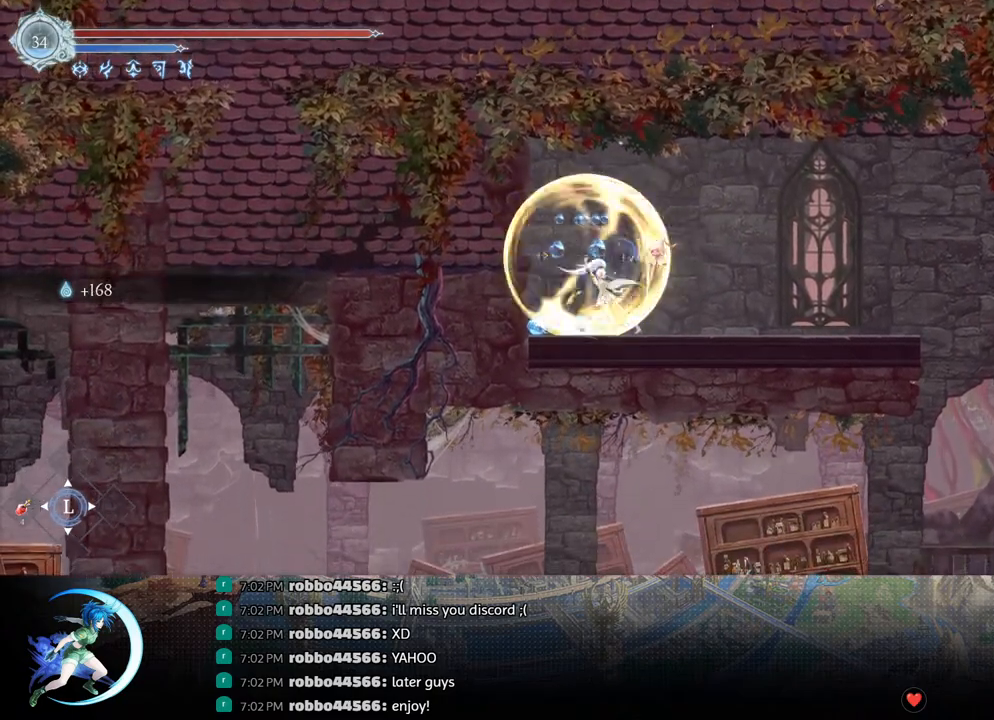
{"buttons": ["R1", "DPAD_RIGHT"], "left_stick": "center", "right_stick": "center", "events": [[17, "DPAD_LEFT", "down"], [67, "R1", "down"], [200, "R1", "up"], [217, "DPAD_LEFT", "up"], [483, "DPAD_RIGHT", "down"], [483, "R1", "down"]]}
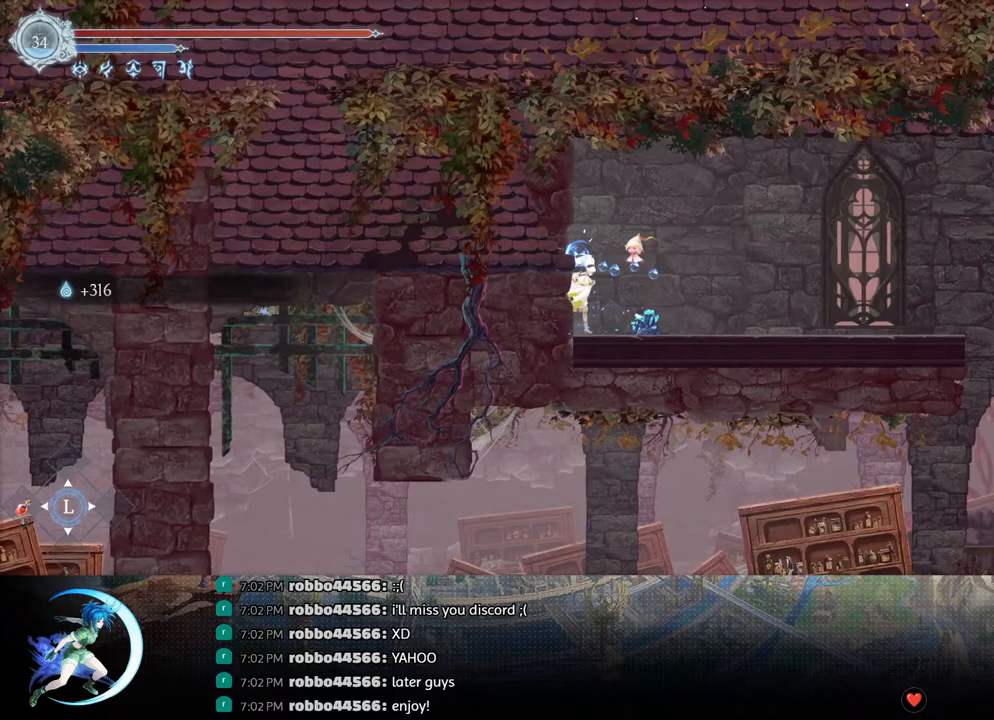
{"buttons": ["CROSS", "DPAD_RIGHT"], "left_stick": "center", "right_stick": "center", "events": [[83, "DPAD_DOWN", "down"], [100, "R1", "up"], [183, "DPAD_DOWN", "up"], [483, "CROSS", "down"]]}
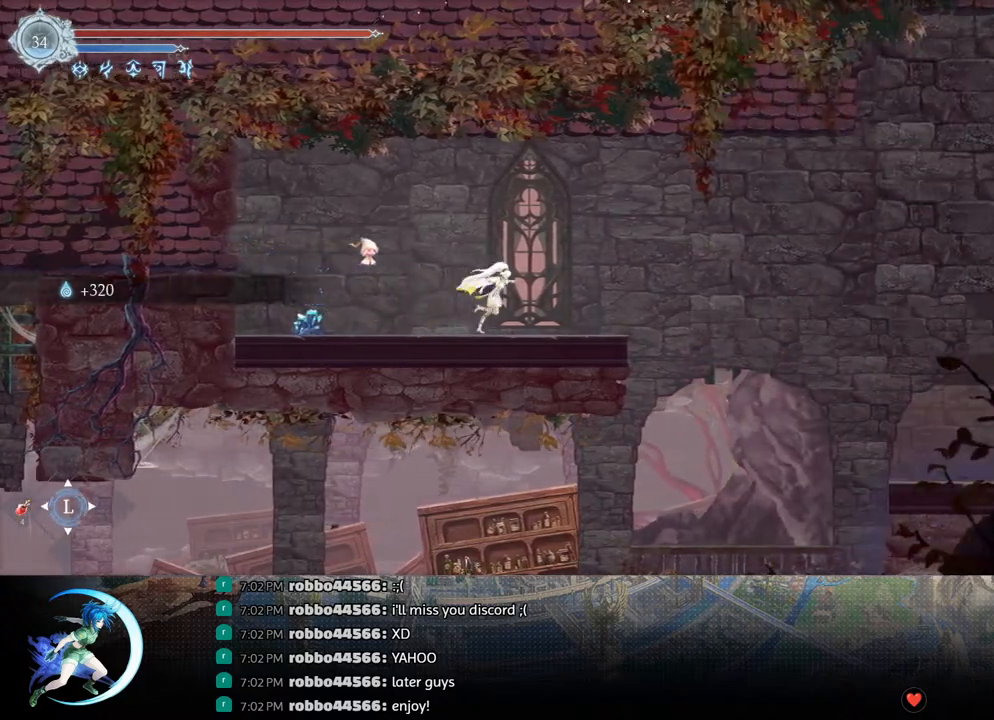
{"buttons": ["DPAD_RIGHT"], "left_stick": "center", "right_stick": "center", "events": [[100, "CROSS", "up"], [217, "TRIANGLE", "down"], [350, "TRIANGLE", "up"]]}
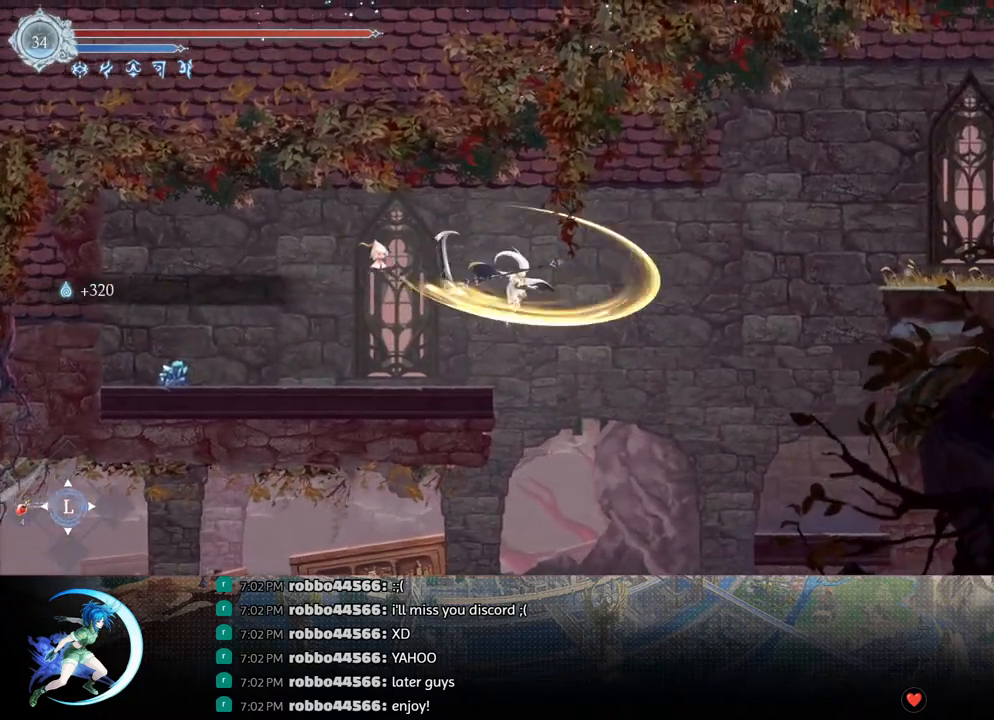
{"buttons": ["SQUARE", "DPAD_RIGHT"], "left_stick": "center", "right_stick": "center", "events": [[117, "CROSS", "down"], [267, "CROSS", "up"], [400, "SQUARE", "down"]]}
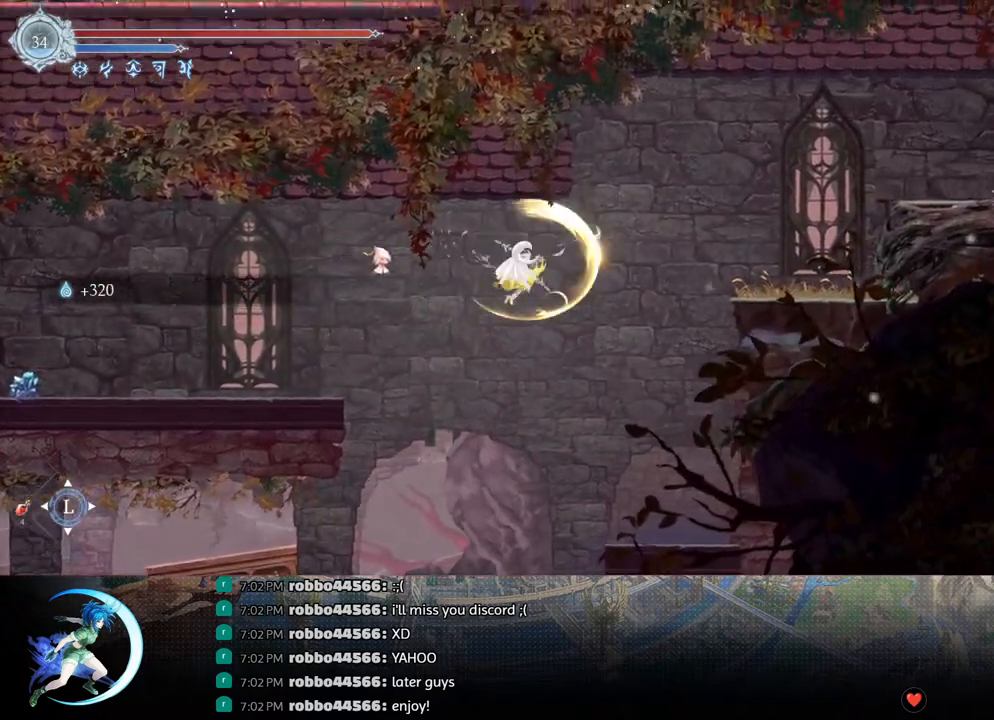
{"buttons": ["DPAD_RIGHT"], "left_stick": "center", "right_stick": "center", "events": [[117, "SQUARE", "up"], [217, "R1", "down"], [317, "DPAD_DOWN", "down"], [350, "R1", "up"], [483, "DPAD_DOWN", "up"]]}
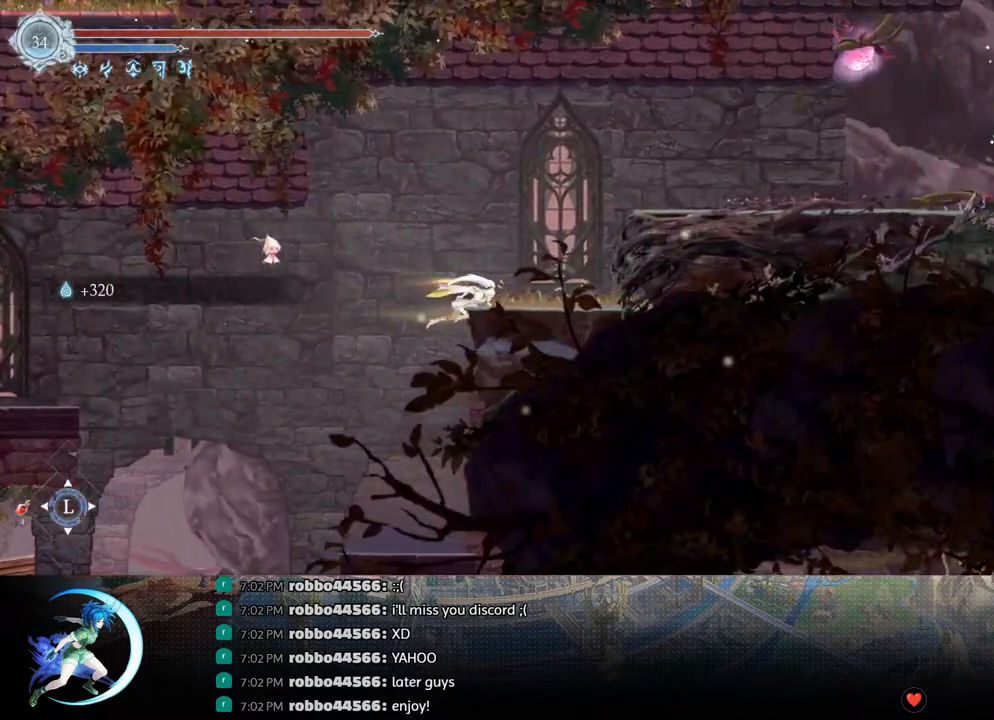
{"buttons": ["CROSS", "DPAD_RIGHT"], "left_stick": "center", "right_stick": "center", "events": [[183, "CROSS", "down"]]}
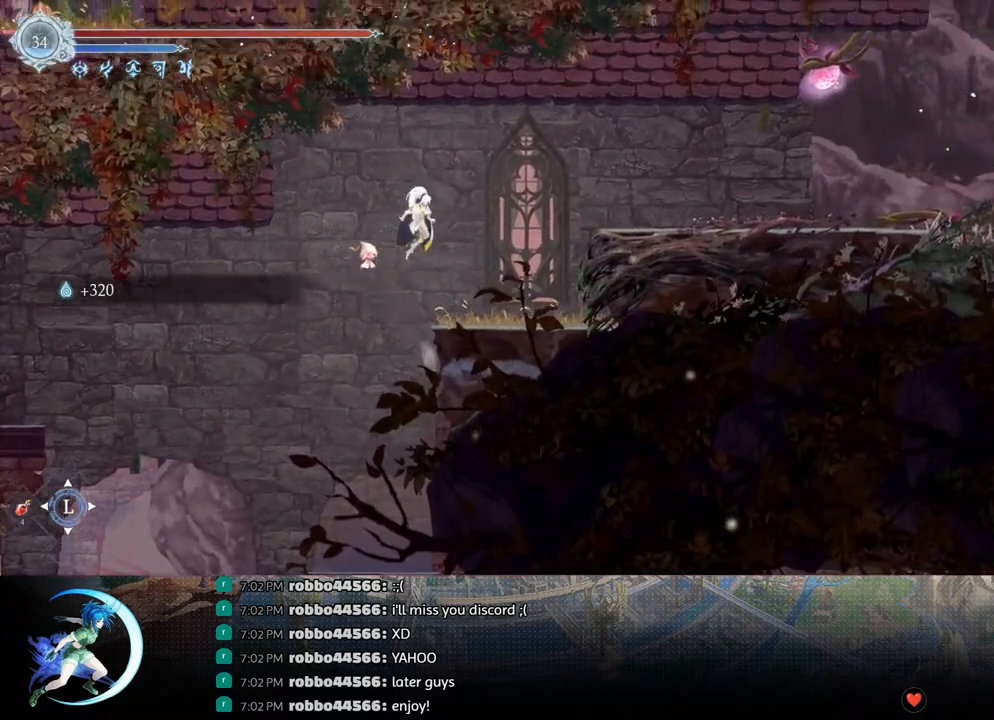
{"buttons": ["CROSS", "DPAD_RIGHT"], "left_stick": "center", "right_stick": "center", "events": [[67, "CROSS", "up"], [83, "R1", "down"], [200, "DPAD_DOWN", "down"], [217, "R1", "up"], [333, "DPAD_DOWN", "up"], [500, "CROSS", "down"]]}
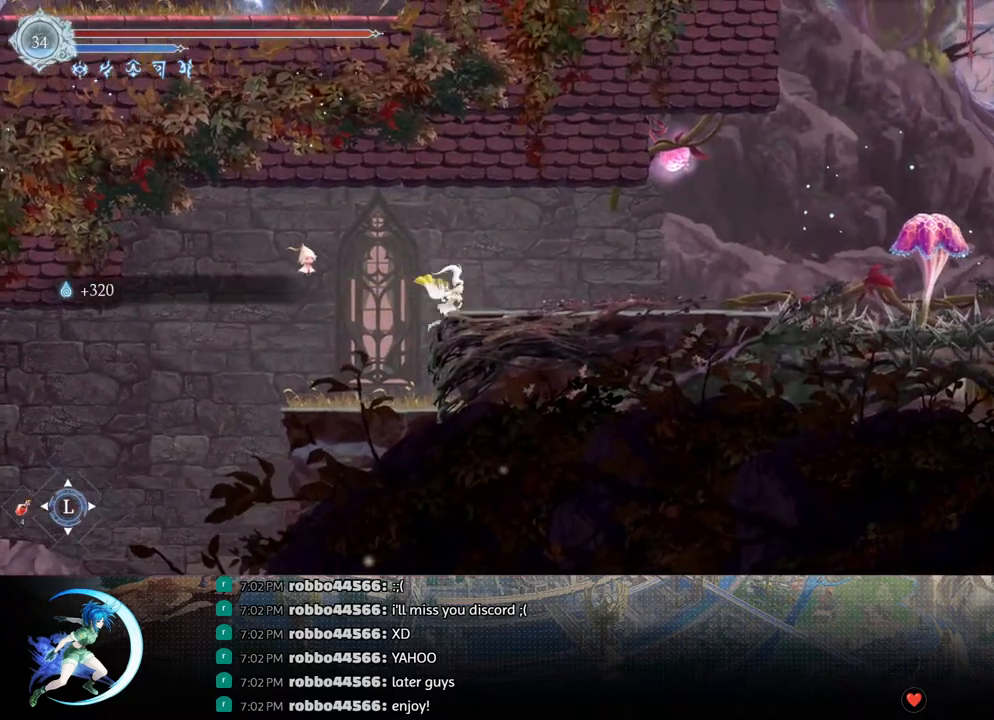
{"buttons": ["DPAD_RIGHT"], "left_stick": "center", "right_stick": "center", "events": [[217, "CROSS", "up"], [233, "R1", "down"], [317, "DPAD_DOWN", "down"], [367, "CROSS", "down"], [417, "R1", "up"], [467, "CROSS", "up"], [500, "DPAD_DOWN", "up"]]}
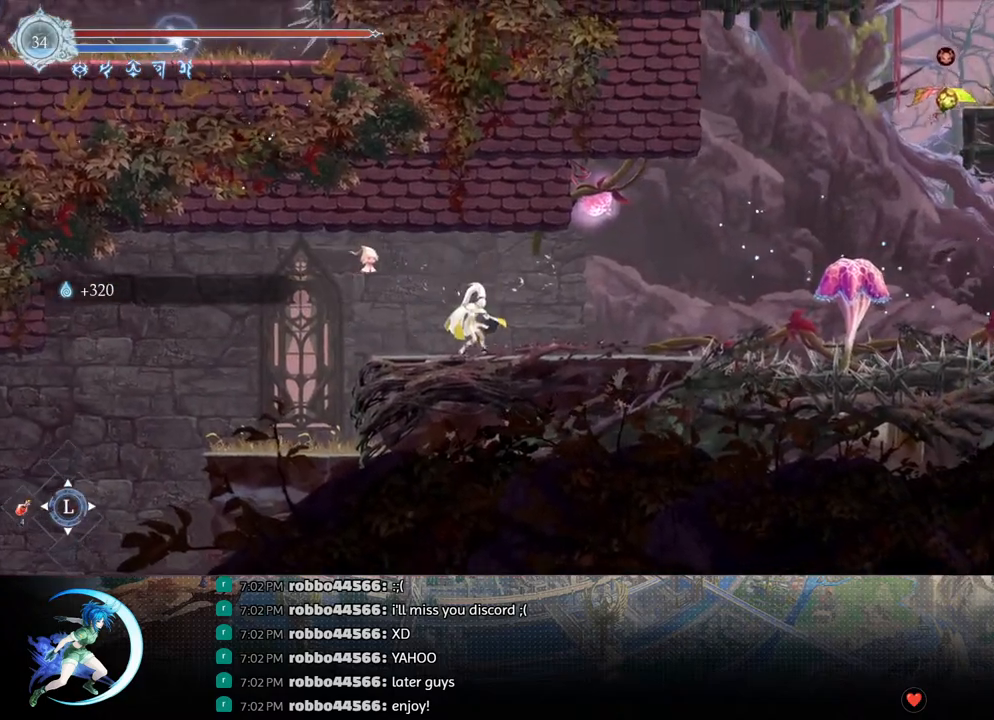
{"buttons": ["SQUARE"], "left_stick": "center", "right_stick": "center", "events": [[183, "CROSS", "down"], [317, "CROSS", "up"], [433, "DPAD_RIGHT", "up"], [450, "SQUARE", "down"]]}
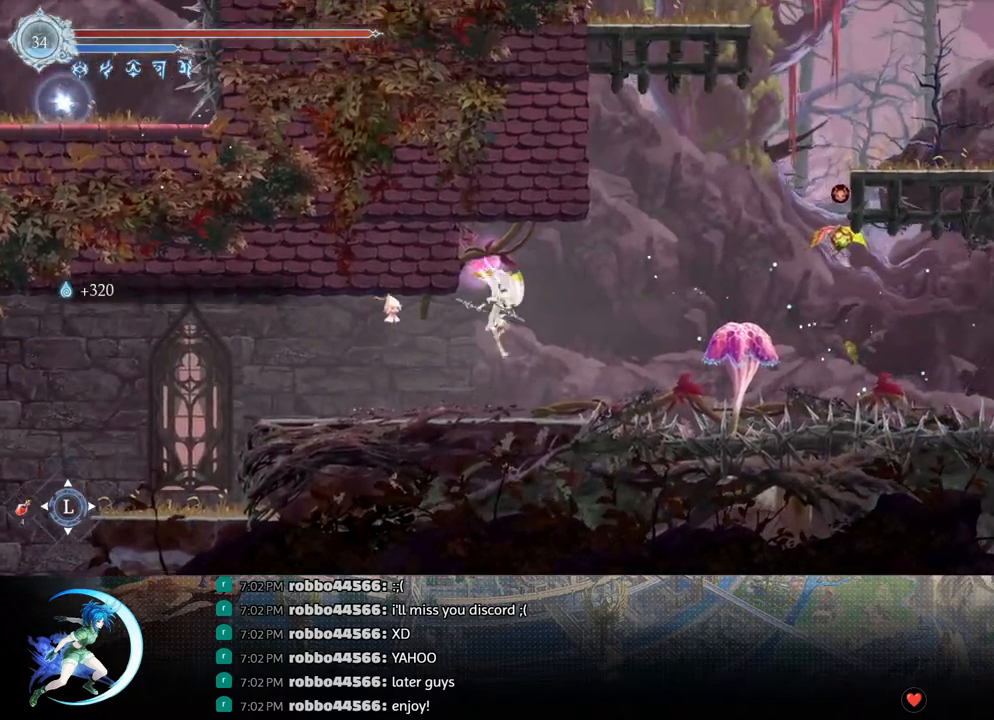
{"buttons": ["DPAD_RIGHT"], "left_stick": "center", "right_stick": "center", "events": [[50, "SQUARE", "up"], [167, "DPAD_DOWN", "down"], [350, "DPAD_DOWN", "up"], [467, "DPAD_RIGHT", "down"]]}
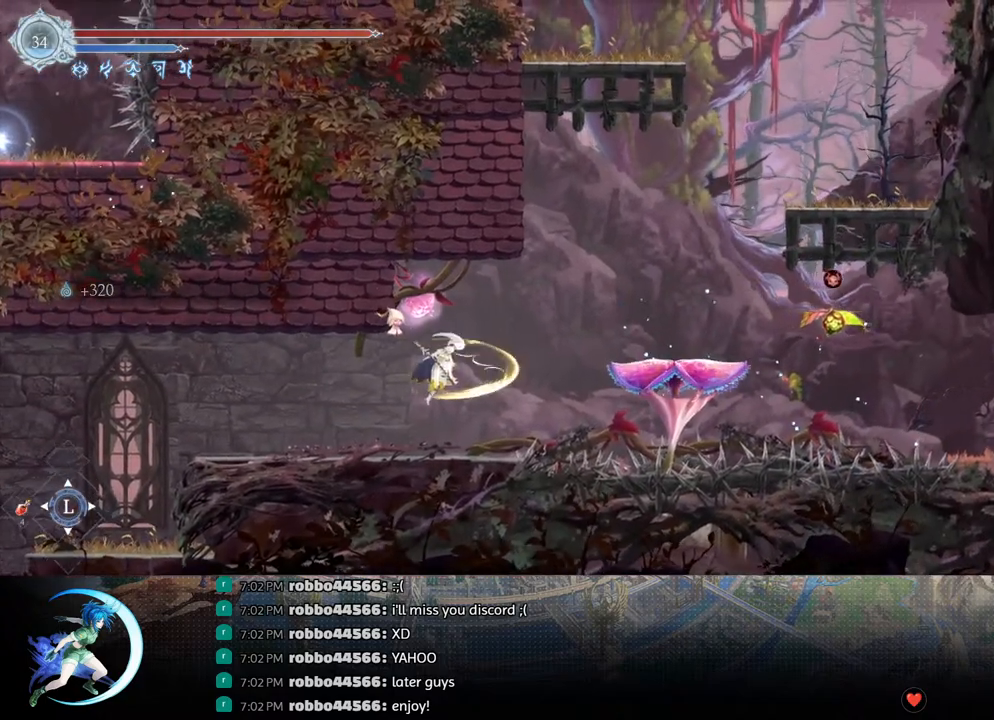
{"buttons": ["CROSS", "DPAD_RIGHT"], "left_stick": "center", "right_stick": "center", "events": [[117, "DPAD_RIGHT", "up"], [217, "CROSS", "down"], [283, "DPAD_RIGHT", "down"], [383, "CROSS", "up"], [450, "CROSS", "down"]]}
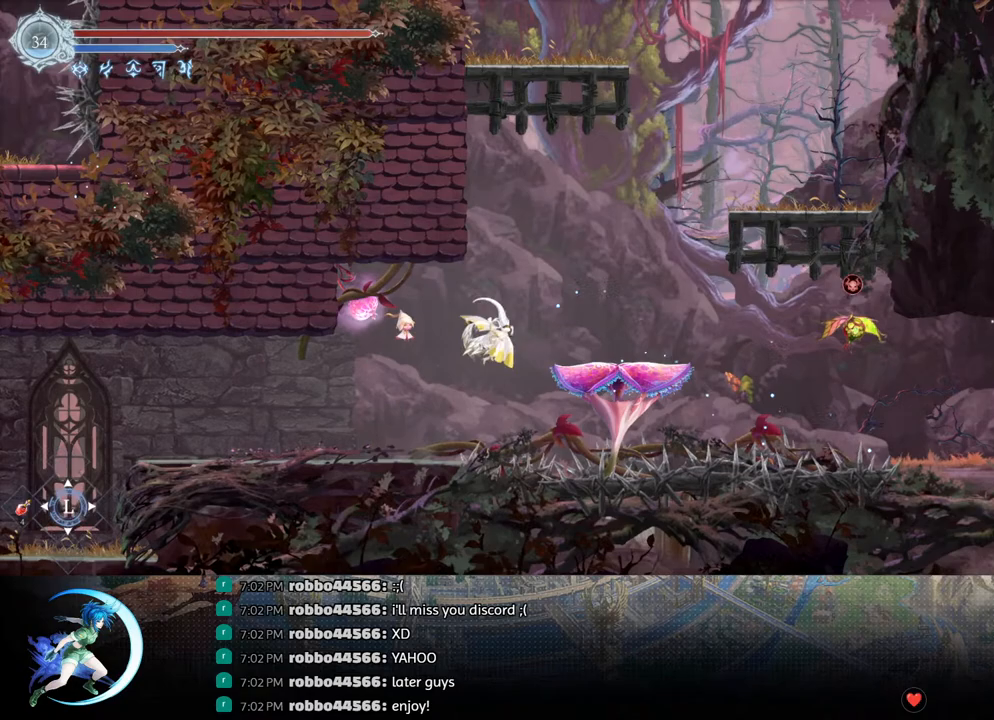
{"buttons": [], "left_stick": "center", "right_stick": "center", "events": [[150, "CROSS", "up"], [250, "DPAD_DOWN", "down"], [333, "CROSS", "down"], [383, "DPAD_RIGHT", "up"], [417, "CROSS", "up"], [433, "DPAD_DOWN", "up"]]}
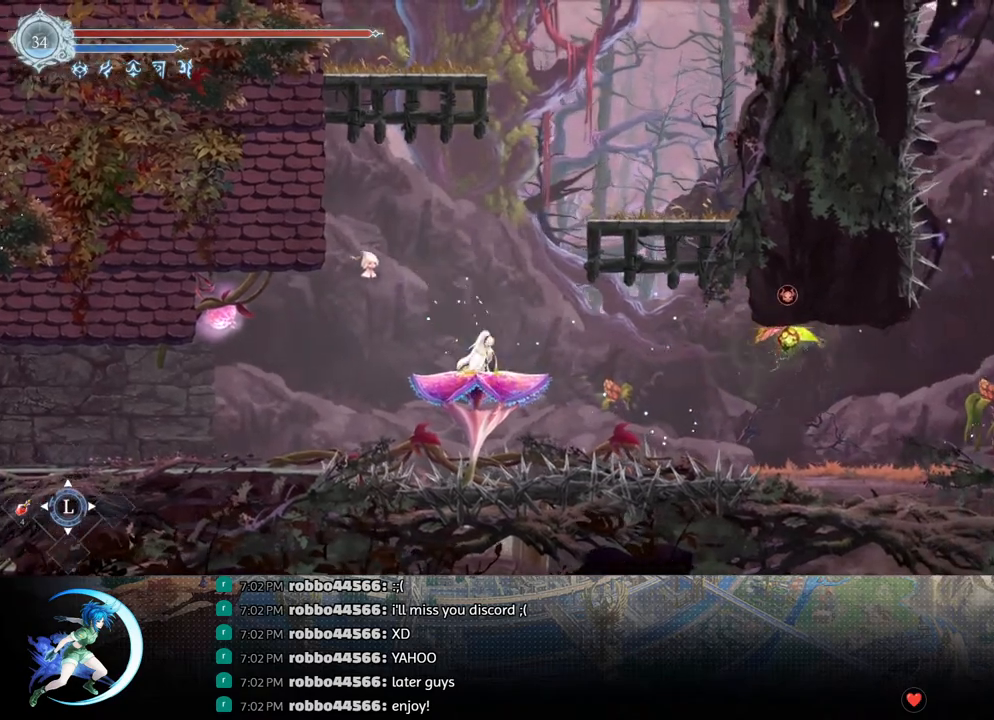
{"buttons": [], "left_stick": "center", "right_stick": "center", "events": []}
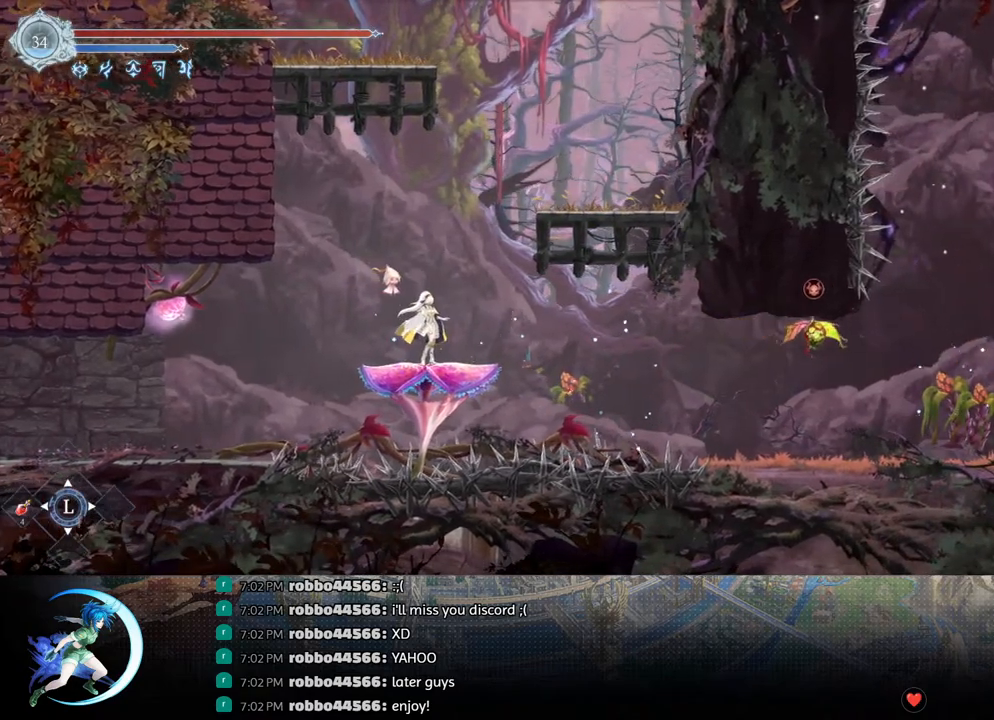
{"buttons": [], "left_stick": "center", "right_stick": "center", "events": []}
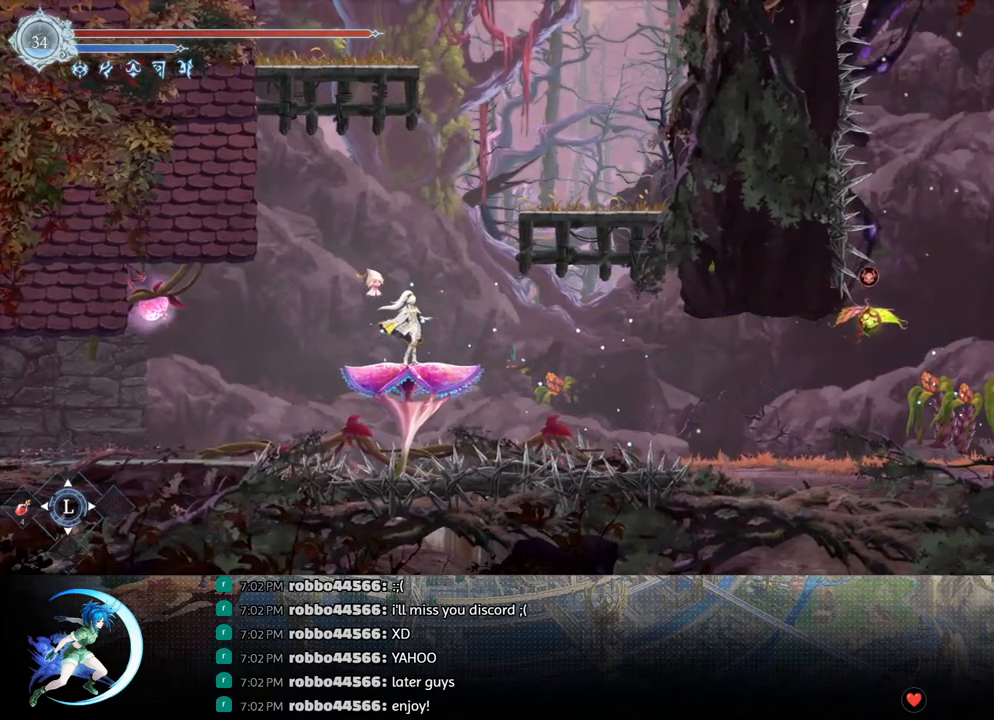
{"buttons": ["CROSS", "DPAD_RIGHT"], "left_stick": "center", "right_stick": "center", "events": [[367, "DPAD_RIGHT", "down"], [417, "CROSS", "down"]]}
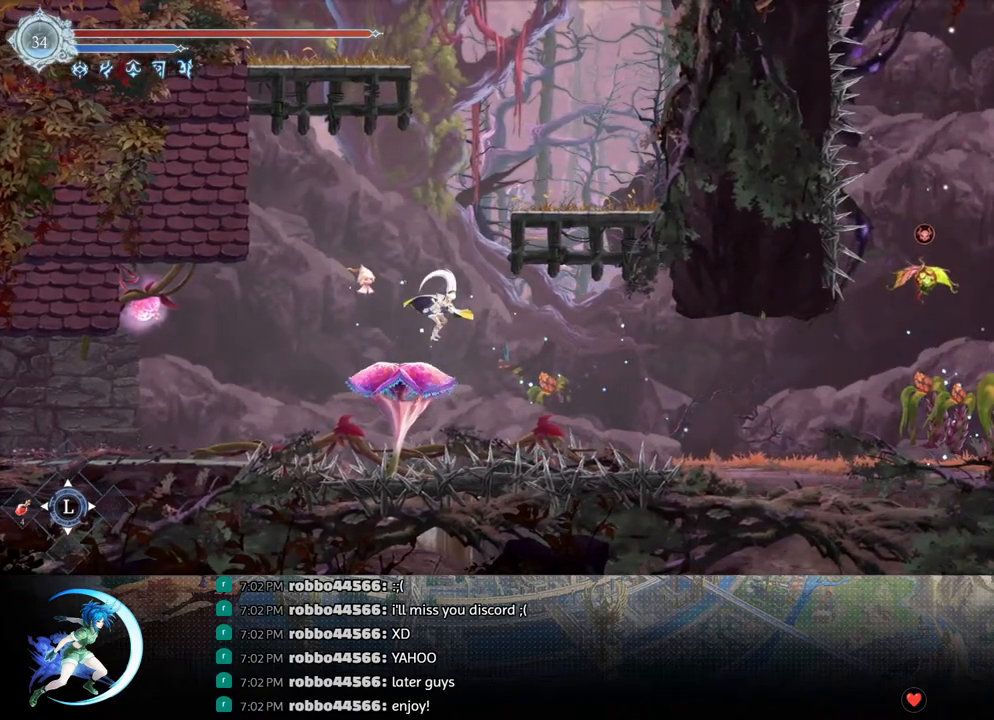
{"buttons": ["CROSS", "DPAD_RIGHT"], "left_stick": "center", "right_stick": "center", "events": [[50, "DPAD_RIGHT", "up"], [117, "CROSS", "up"], [117, "DPAD_RIGHT", "down"], [400, "CROSS", "down"]]}
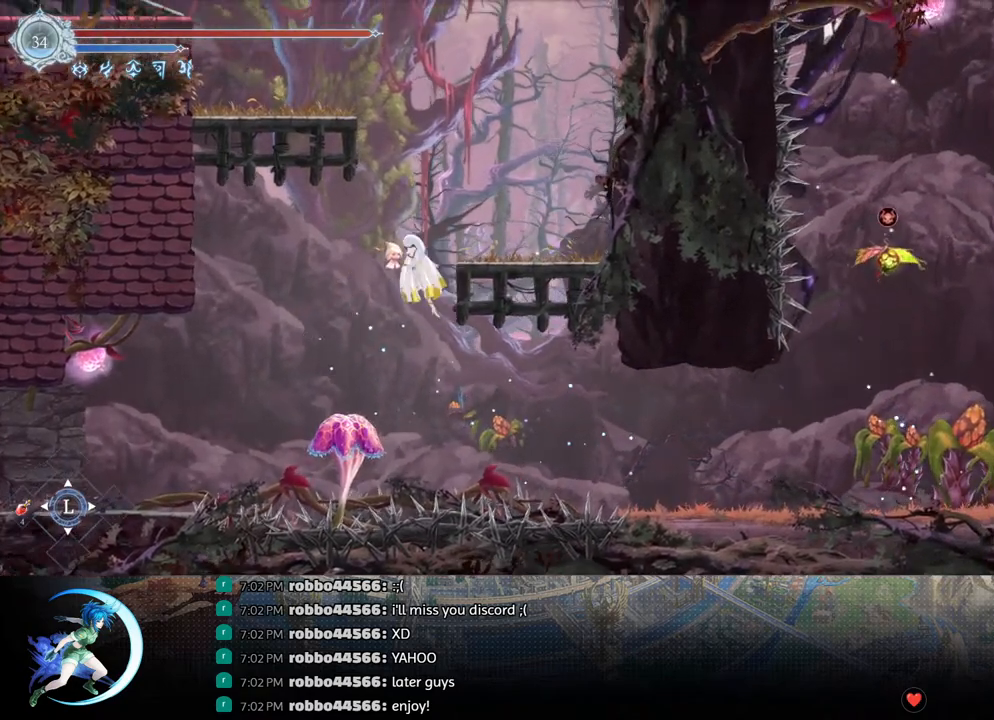
{"buttons": [], "left_stick": "center", "right_stick": "center", "events": [[167, "CROSS", "up"], [217, "DPAD_DOWN", "down"], [317, "CROSS", "down"], [383, "DPAD_RIGHT", "up"], [433, "DPAD_DOWN", "up"], [450, "CROSS", "up"]]}
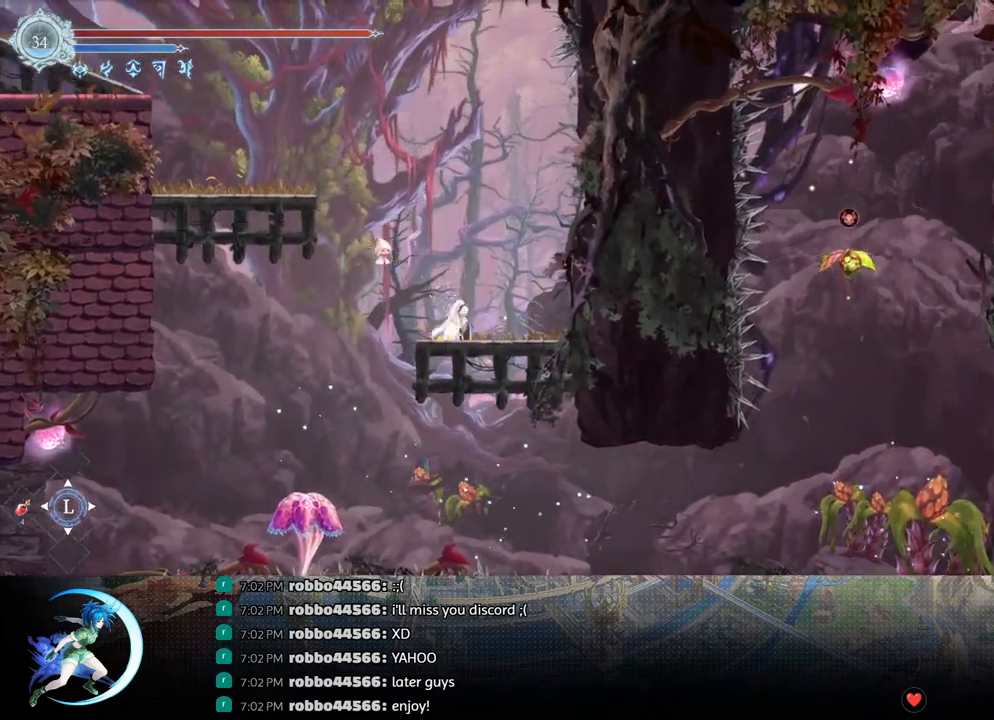
{"buttons": [], "left_stick": "center", "right_stick": "center", "events": [[50, "CROSS", "down"], [67, "DPAD_LEFT", "down"], [233, "DPAD_LEFT", "up"], [283, "CROSS", "up"], [333, "DPAD_RIGHT", "down"], [417, "DPAD_RIGHT", "up"]]}
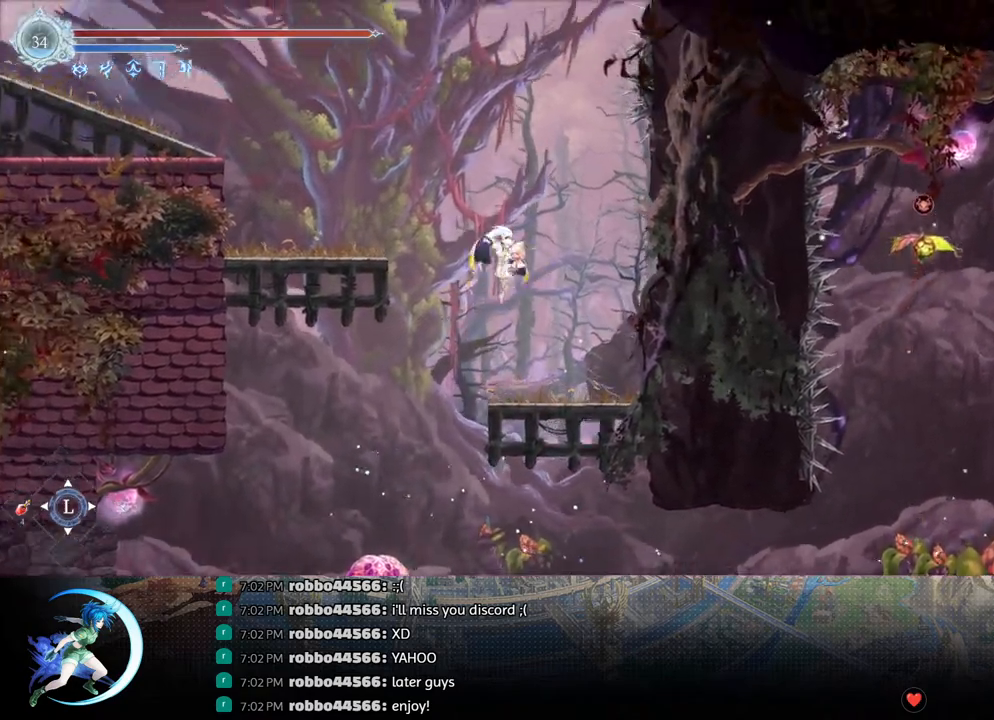
{"buttons": [], "left_stick": "center", "right_stick": "center", "events": [[100, "DPAD_RIGHT", "down"], [233, "DPAD_RIGHT", "up"]]}
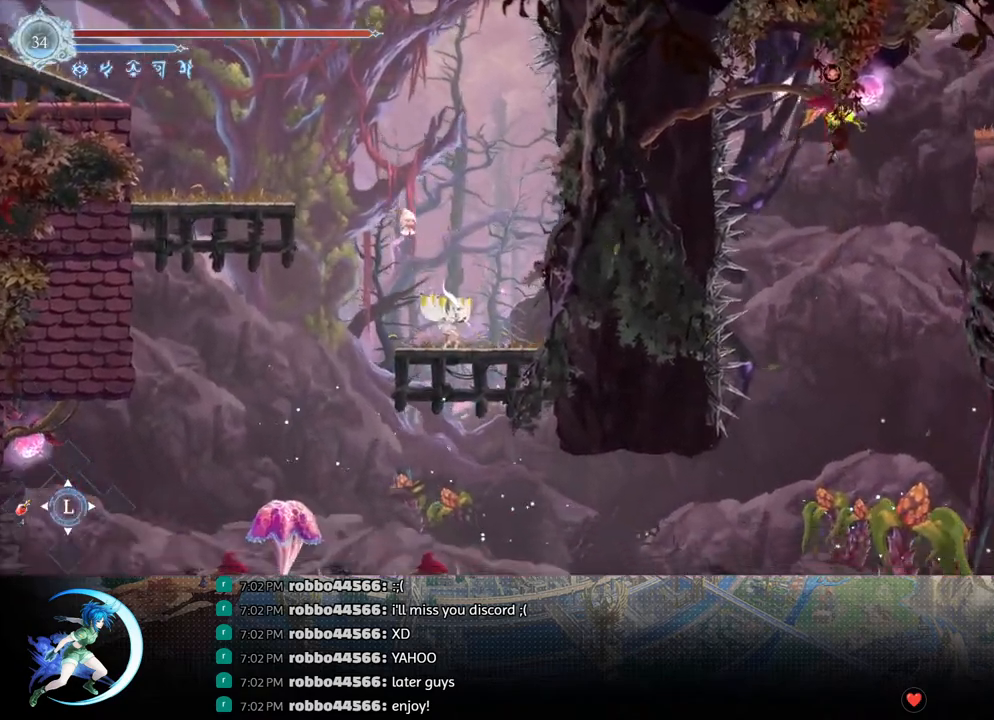
{"buttons": ["DPAD_LEFT"], "left_stick": "center", "right_stick": "center", "events": [[100, "right_stick", "right"], [367, "right_stick", "center"], [467, "DPAD_LEFT", "down"]]}